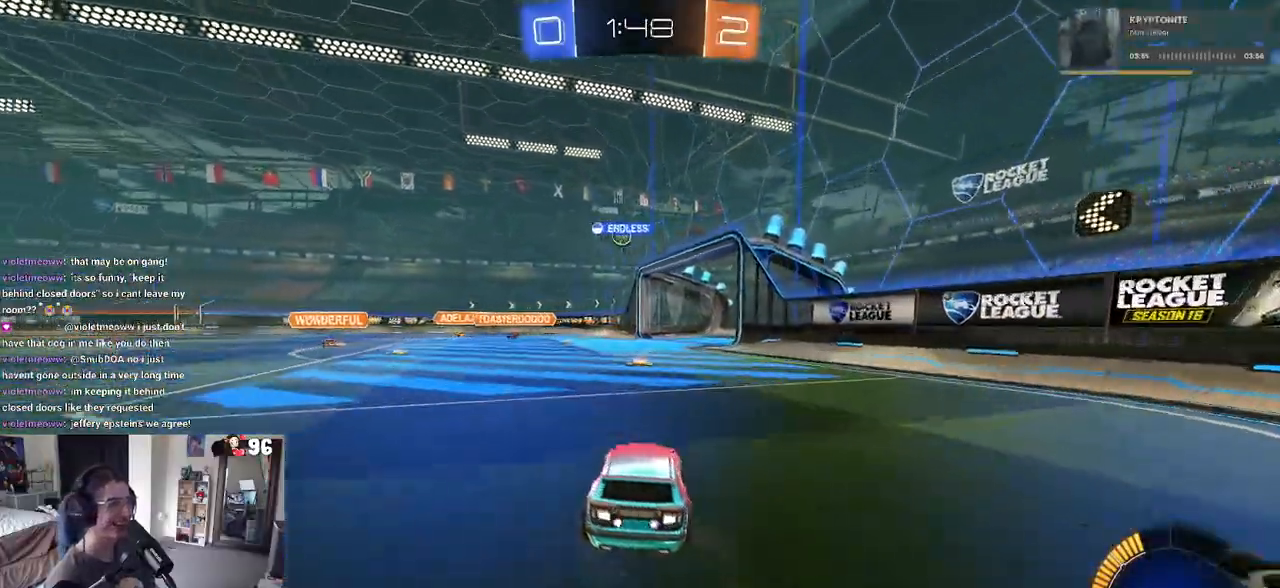
Gameplay with a controller (PlayStation layout); each line is a JSON object with the inputs held at the frame after it (dt_ms = milliseconds from this image to that frame). "events" lists button and stick changes between this image and that frame as [ms after this image, input, new state], when the widget could be followed in between.
{"dt_ms": 500, "buttons": ["CROSS", "R2"], "left_stick": "up-right", "right_stick": "center", "events": [[233, "left_stick", "left"], [350, "CROSS", "down"], [417, "CROSS", "up"], [433, "left_stick", "up-right"], [500, "CROSS", "down"]]}
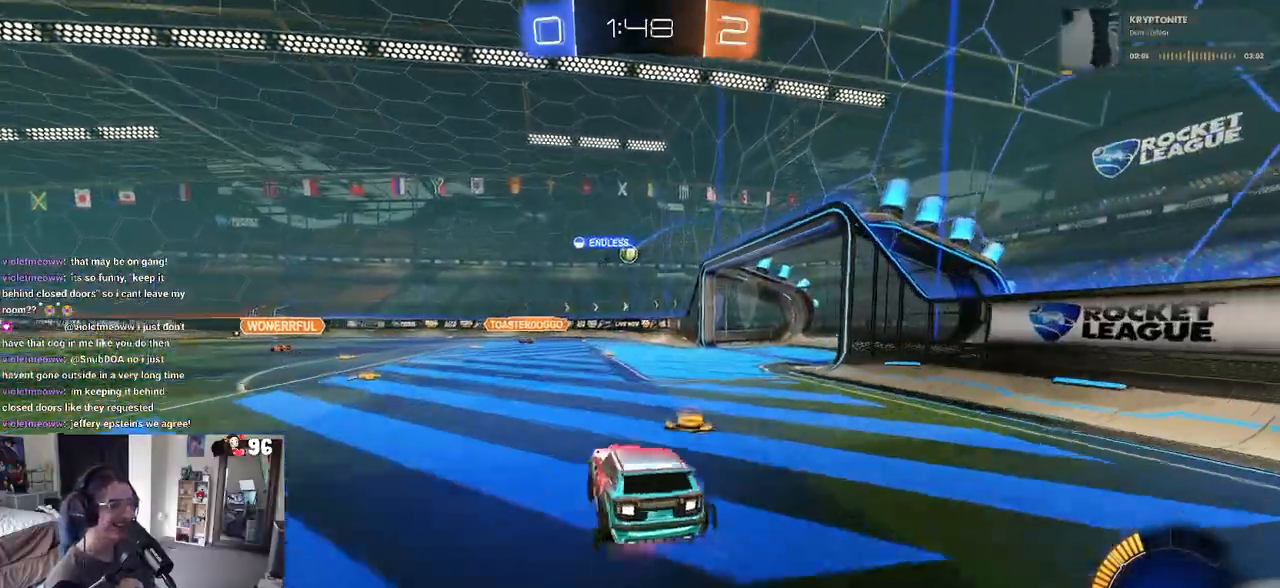
{"dt_ms": 500, "buttons": ["SQUARE", "R2"], "left_stick": "down-right", "right_stick": "center", "events": [[83, "CROSS", "up"], [83, "SQUARE", "down"], [117, "left_stick", "down"], [217, "left_stick", "down-right"]]}
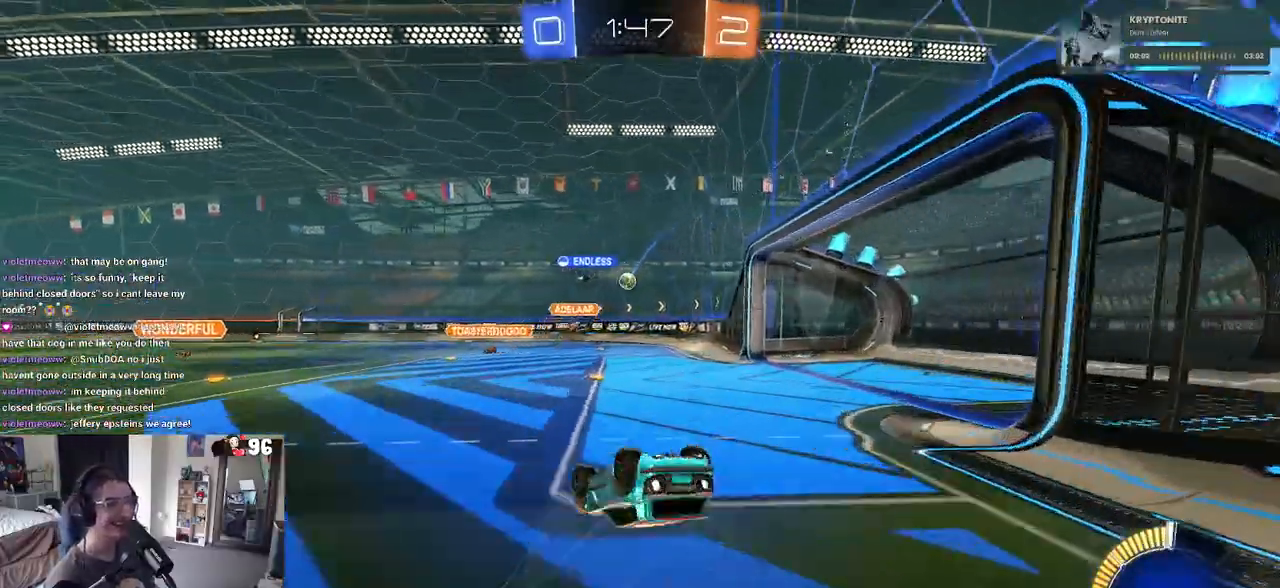
{"dt_ms": 500, "buttons": ["R2"], "left_stick": "center", "right_stick": "center", "events": [[283, "left_stick", "right"], [350, "SQUARE", "up"], [383, "left_stick", "center"]]}
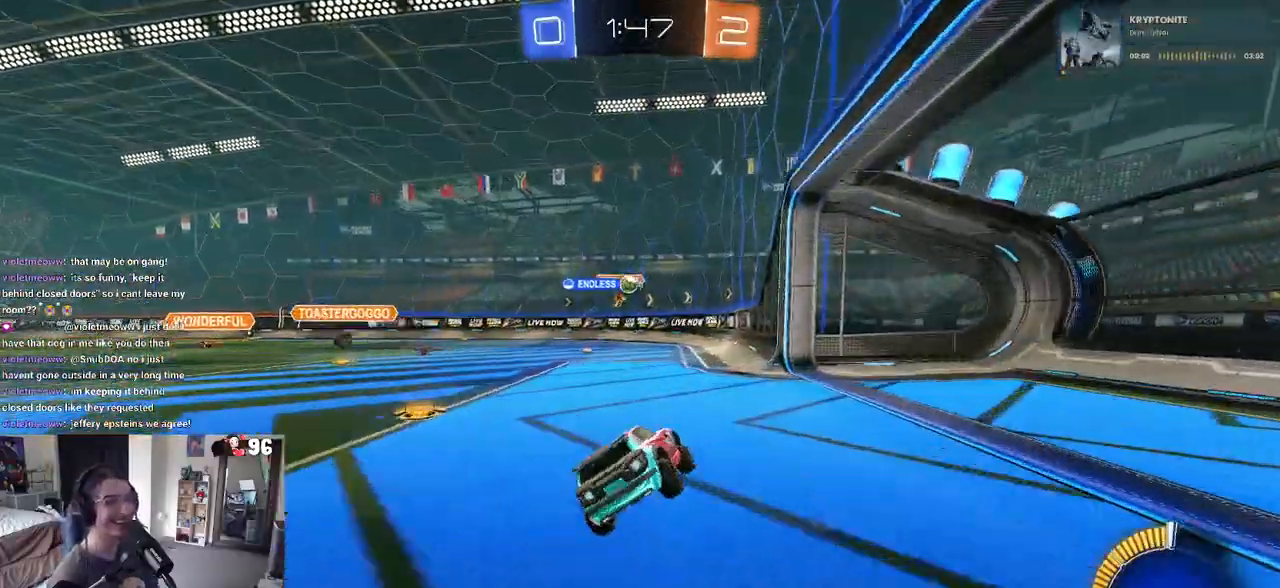
{"dt_ms": 500, "buttons": ["R2"], "left_stick": "left", "right_stick": "center", "events": [[333, "left_stick", "left"]]}
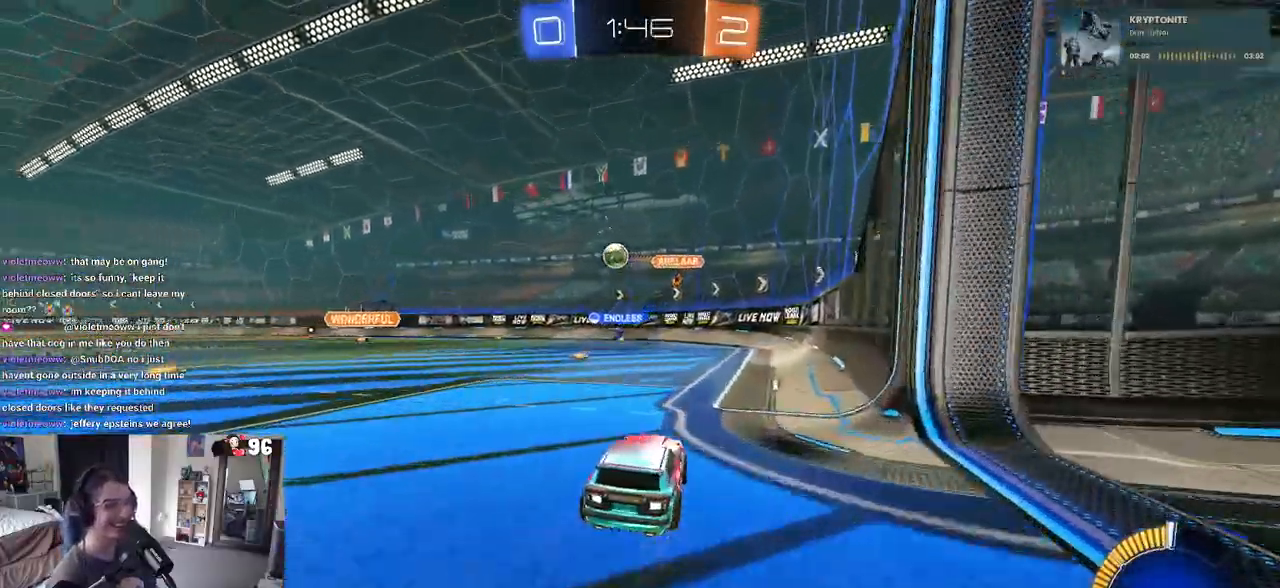
{"dt_ms": 500, "buttons": ["R2"], "left_stick": "left", "right_stick": "center", "events": [[133, "left_stick", "center"], [267, "left_stick", "left"], [333, "SQUARE", "down"], [450, "SQUARE", "up"]]}
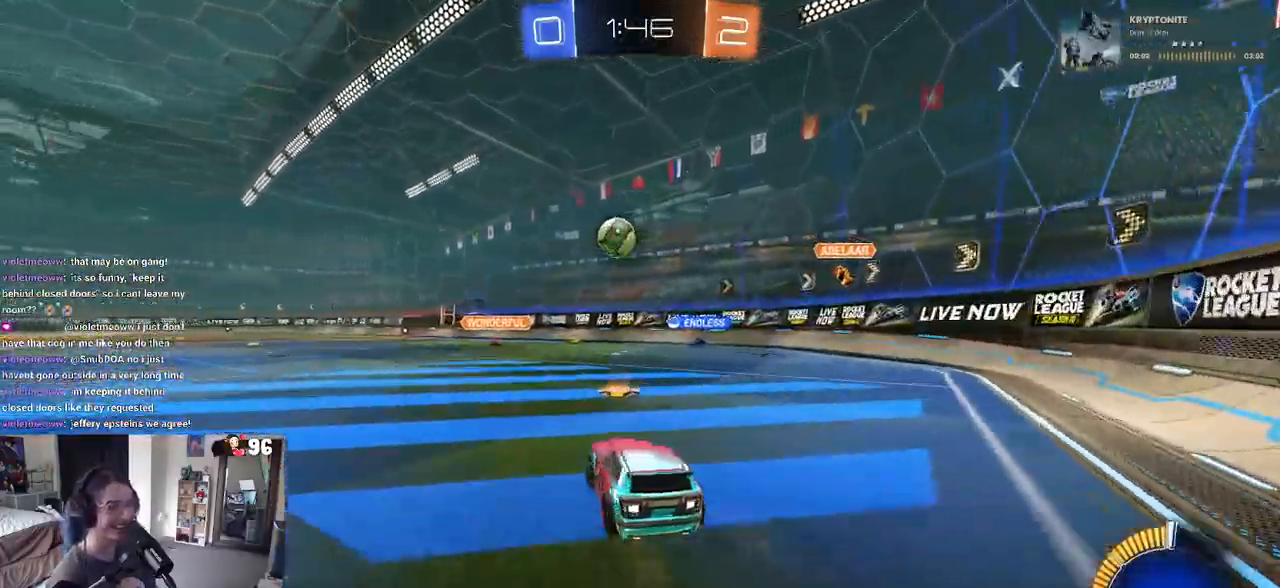
{"dt_ms": 500, "buttons": ["R1", "R2"], "left_stick": "up-left", "right_stick": "center", "events": [[17, "R1", "down"], [50, "CROSS", "down"], [50, "left_stick", "down"], [267, "CROSS", "up"], [267, "left_stick", "center"], [483, "left_stick", "up-left"]]}
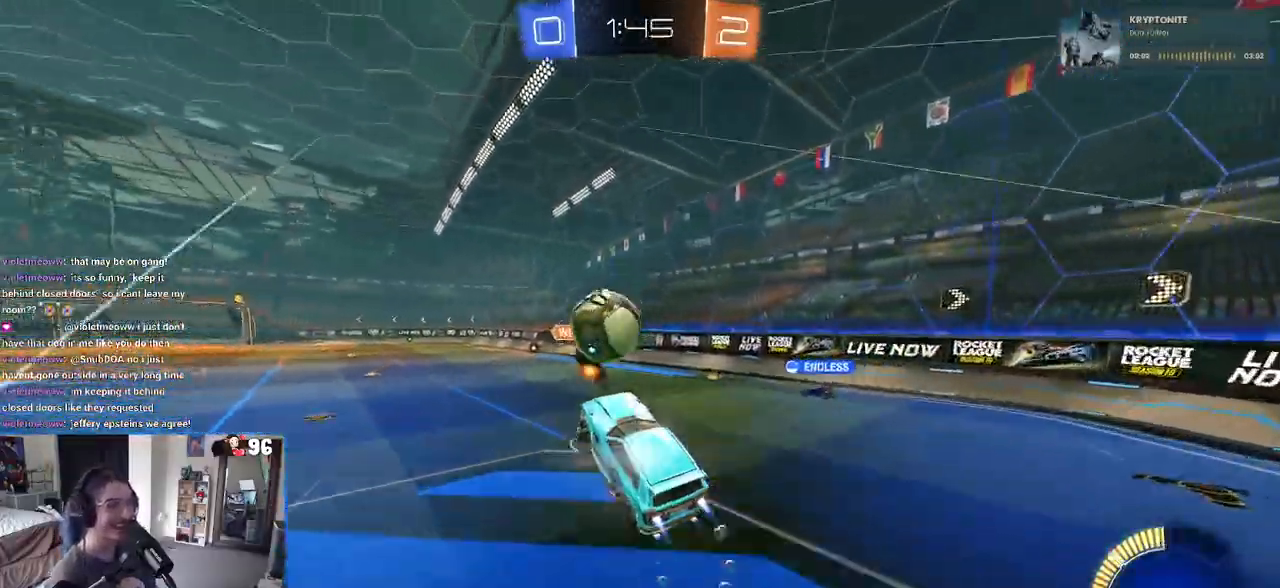
{"dt_ms": 500, "buttons": ["SQUARE", "R1", "R2"], "left_stick": "down", "right_stick": "center", "events": [[17, "CROSS", "down"], [117, "SQUARE", "down"], [117, "left_stick", "down-left"], [133, "CROSS", "up"], [167, "left_stick", "down"]]}
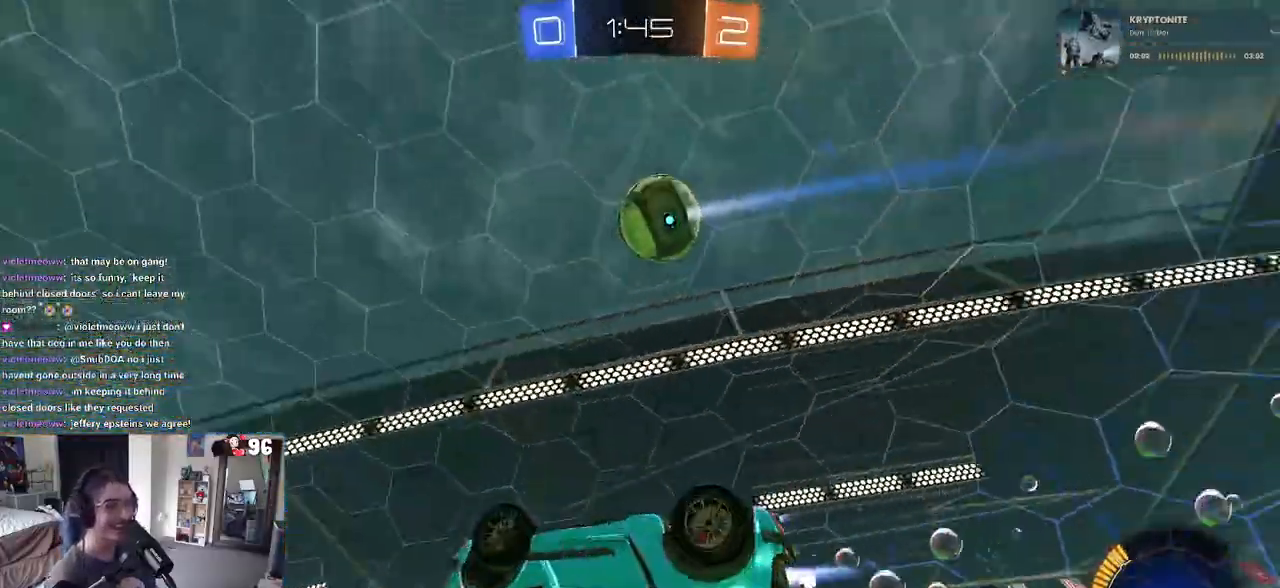
{"dt_ms": 500, "buttons": ["TRIANGLE", "R2"], "left_stick": "center", "right_stick": "center", "events": [[33, "R1", "up"], [133, "left_stick", "down-left"], [367, "left_stick", "center"], [483, "TRIANGLE", "down"], [500, "SQUARE", "up"]]}
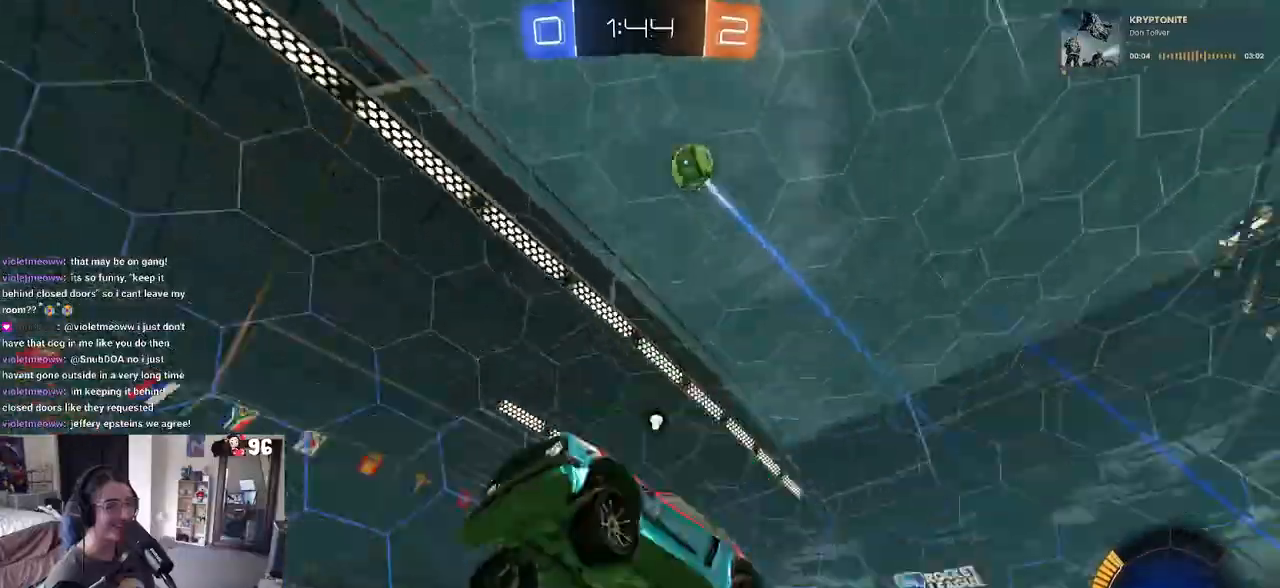
{"dt_ms": 500, "buttons": ["TRIANGLE", "R2"], "left_stick": "center", "right_stick": "center", "events": [[100, "SQUARE", "down"], [100, "TRIANGLE", "up"], [117, "left_stick", "right"], [300, "left_stick", "center"], [433, "TRIANGLE", "down"], [500, "SQUARE", "up"]]}
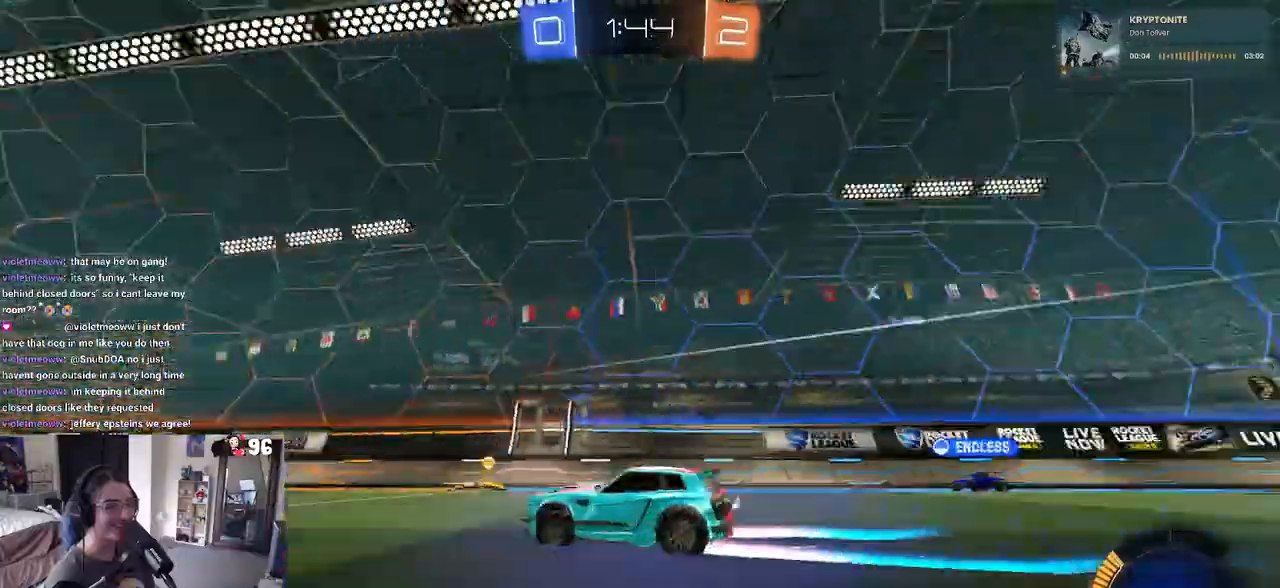
{"dt_ms": 500, "buttons": ["R2"], "left_stick": "center", "right_stick": "center", "events": [[17, "SQUARE", "down"], [17, "TRIANGLE", "up"], [217, "SQUARE", "up"]]}
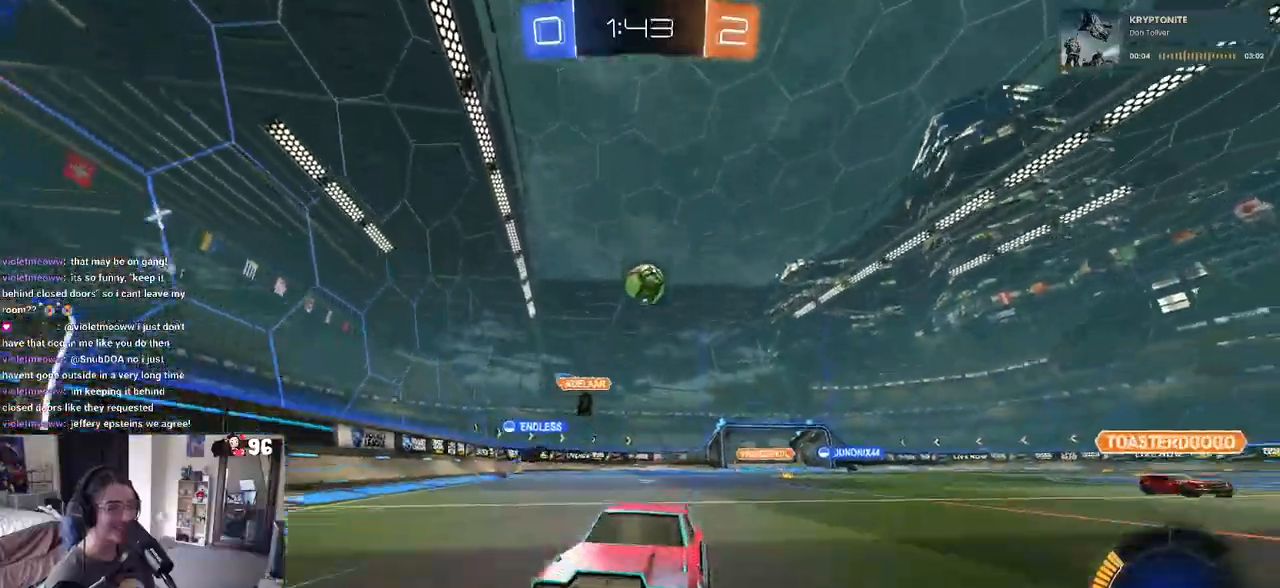
{"dt_ms": 500, "buttons": ["R2"], "left_stick": "left", "right_stick": "center", "events": [[333, "left_stick", "left"]]}
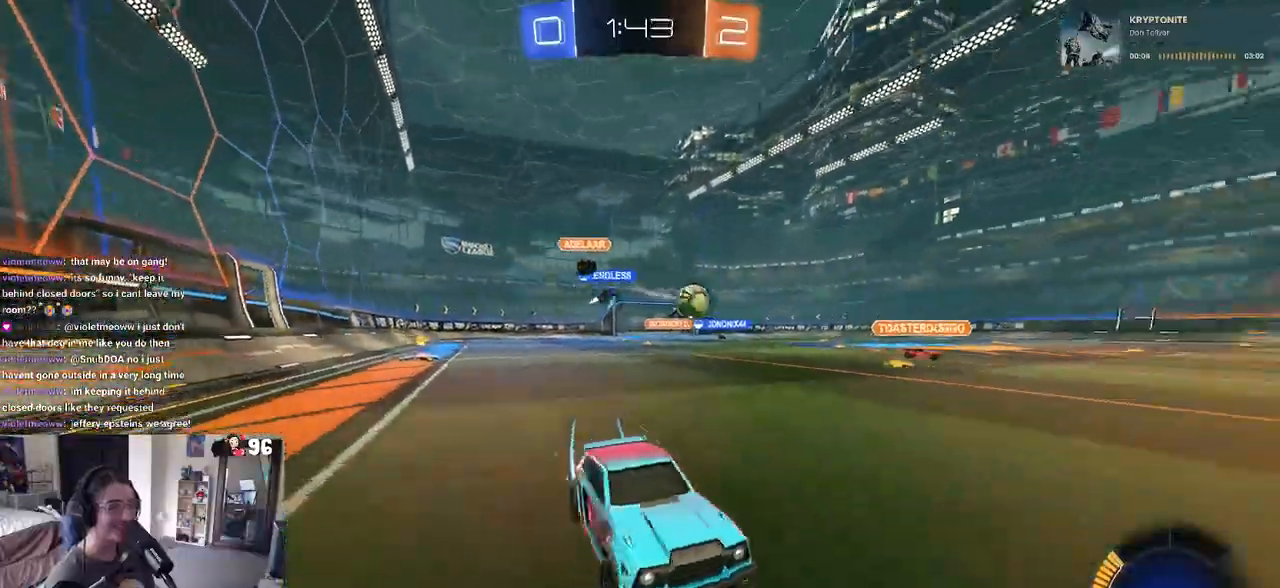
{"dt_ms": 500, "buttons": ["R2"], "left_stick": "center", "right_stick": "center", "events": [[50, "left_stick", "center"]]}
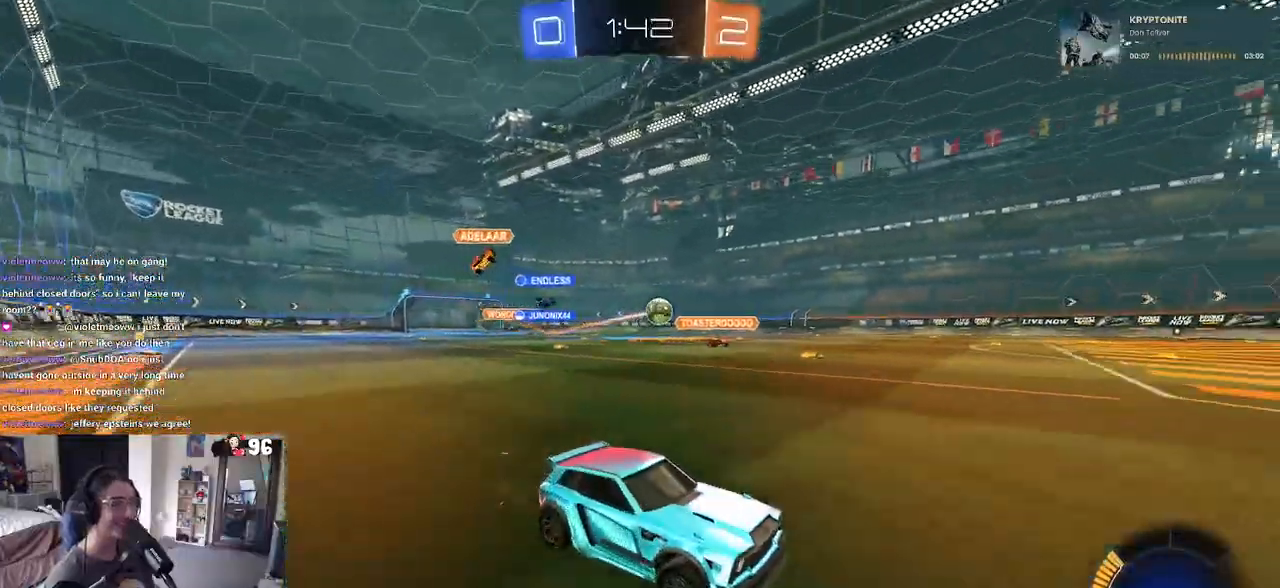
{"dt_ms": 500, "buttons": ["R2"], "left_stick": "left", "right_stick": "center", "events": [[50, "R1", "down"], [67, "TRIANGLE", "down"], [100, "left_stick", "right"], [200, "TRIANGLE", "up"], [217, "left_stick", "center"], [317, "R1", "up"], [350, "TRIANGLE", "down"], [350, "left_stick", "left"], [467, "TRIANGLE", "up"]]}
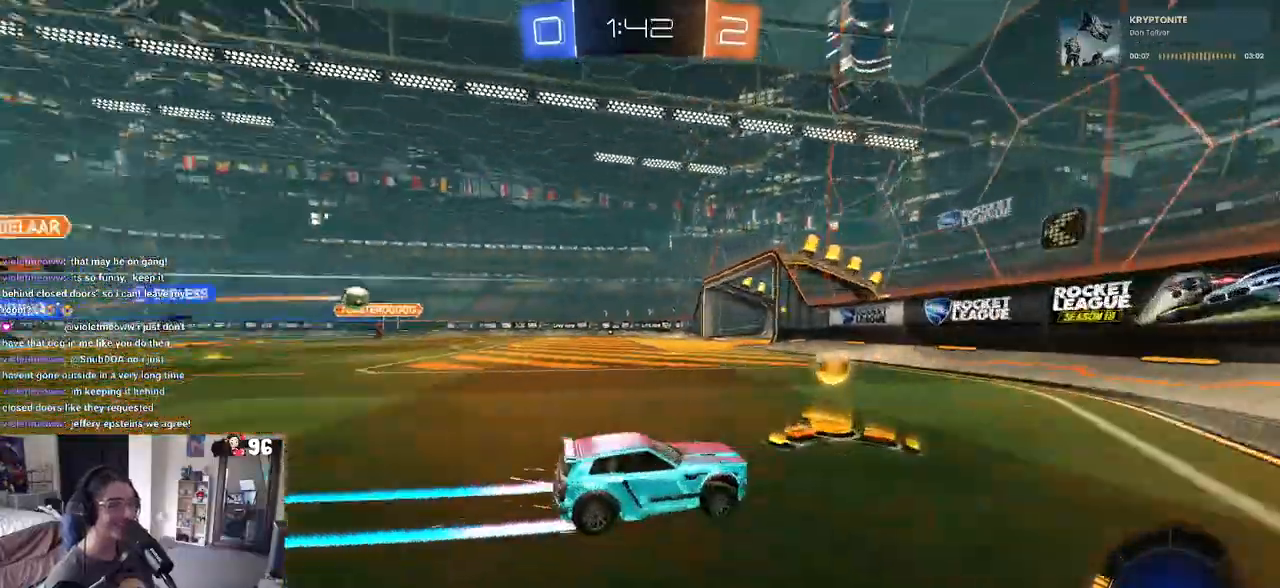
{"dt_ms": 500, "buttons": ["R2"], "left_stick": "left", "right_stick": "center", "events": [[167, "SQUARE", "down"], [300, "SQUARE", "up"]]}
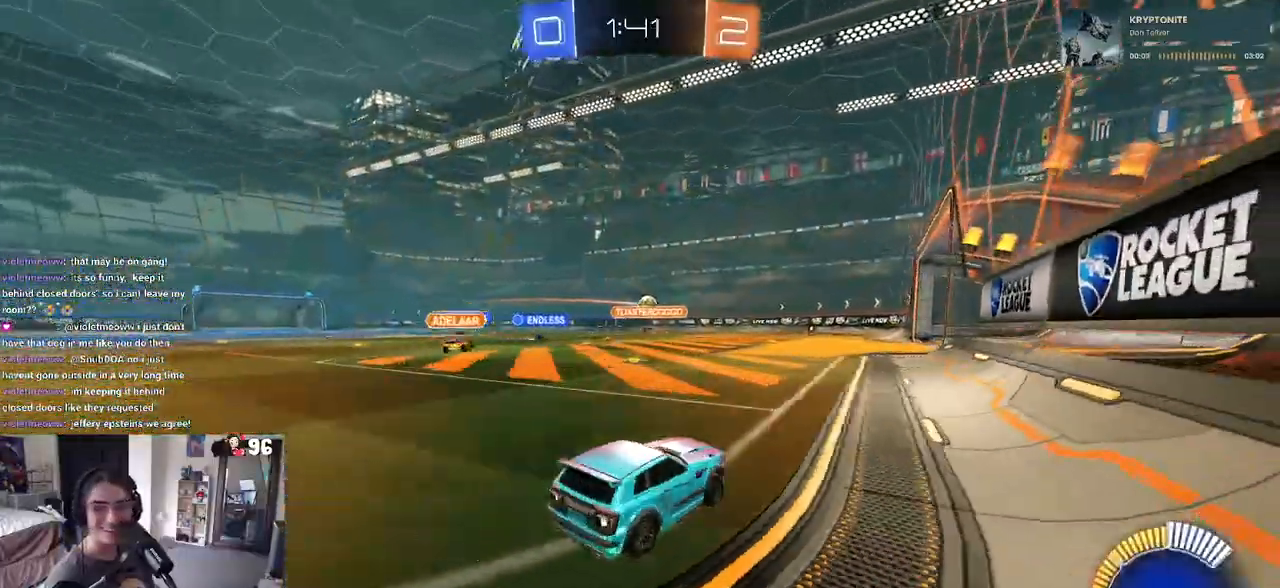
{"dt_ms": 500, "buttons": ["CROSS", "R2"], "left_stick": "center", "right_stick": "center", "events": [[450, "left_stick", "center"], [483, "CROSS", "down"]]}
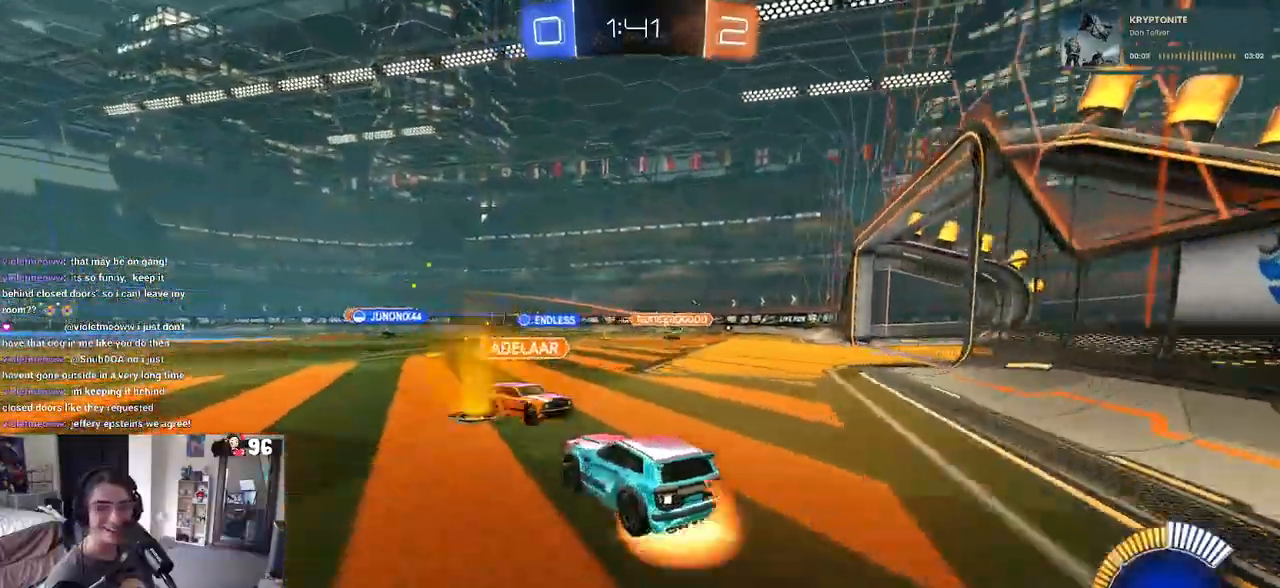
{"dt_ms": 500, "buttons": ["SQUARE", "R2"], "left_stick": "down-left", "right_stick": "center", "events": [[33, "left_stick", "up"], [100, "CROSS", "up"], [183, "CROSS", "down"], [267, "SQUARE", "down"], [267, "left_stick", "down-left"], [283, "CROSS", "up"]]}
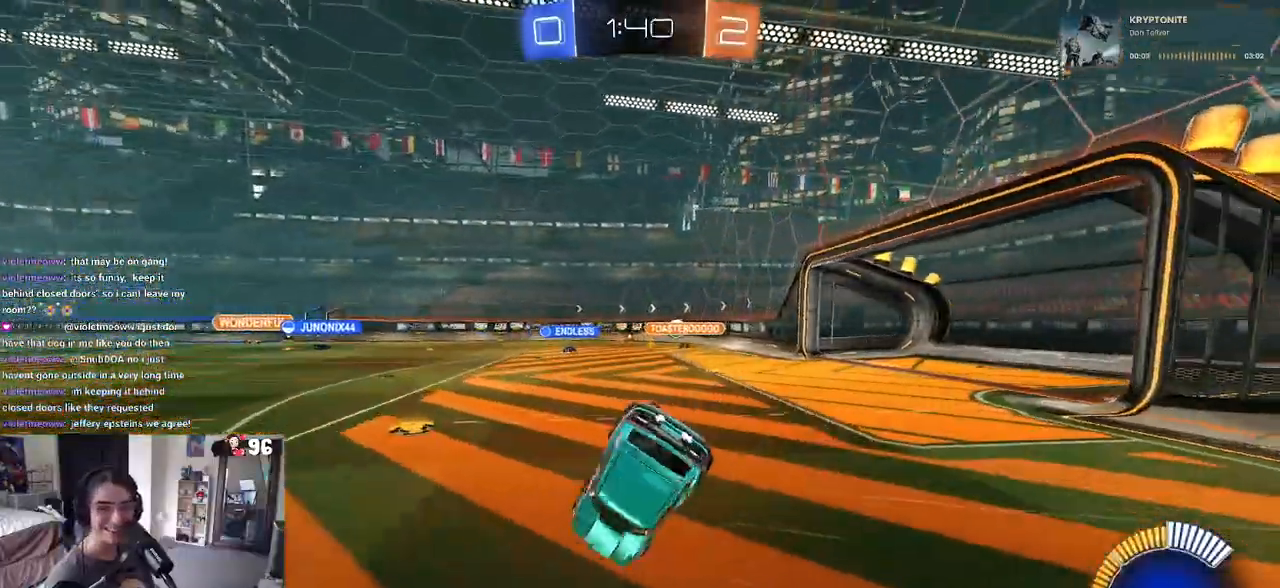
{"dt_ms": 500, "buttons": ["SQUARE", "R2"], "left_stick": "down-left", "right_stick": "center", "events": []}
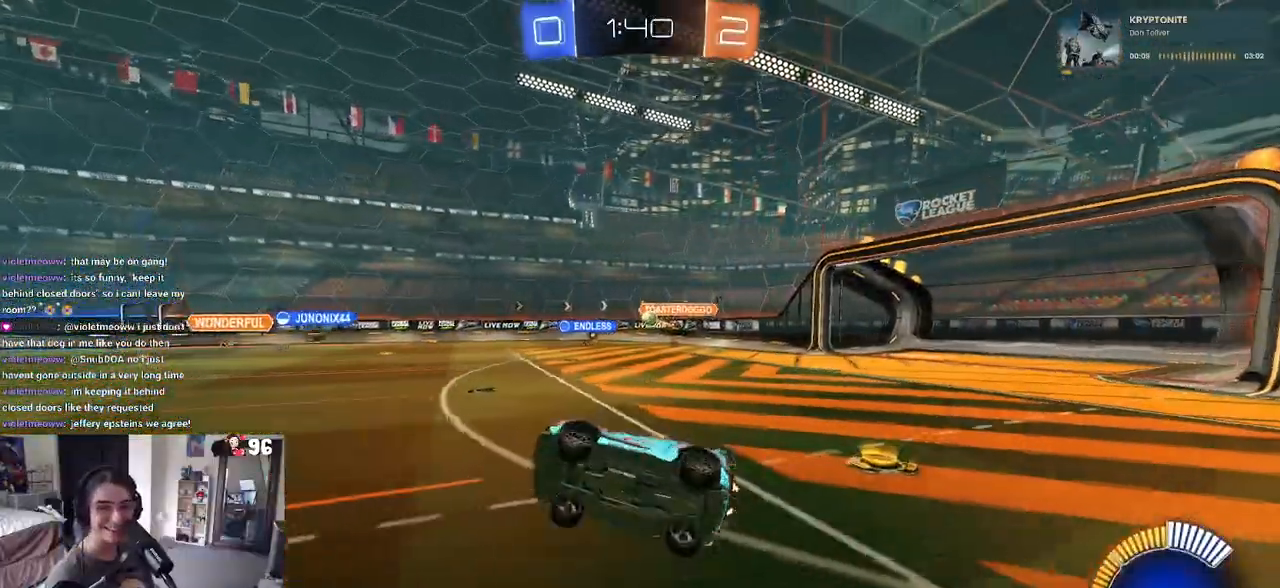
{"dt_ms": 500, "buttons": ["R2"], "left_stick": "center", "right_stick": "center", "events": [[67, "SQUARE", "up"], [67, "left_stick", "center"], [167, "left_stick", "right"], [367, "left_stick", "center"]]}
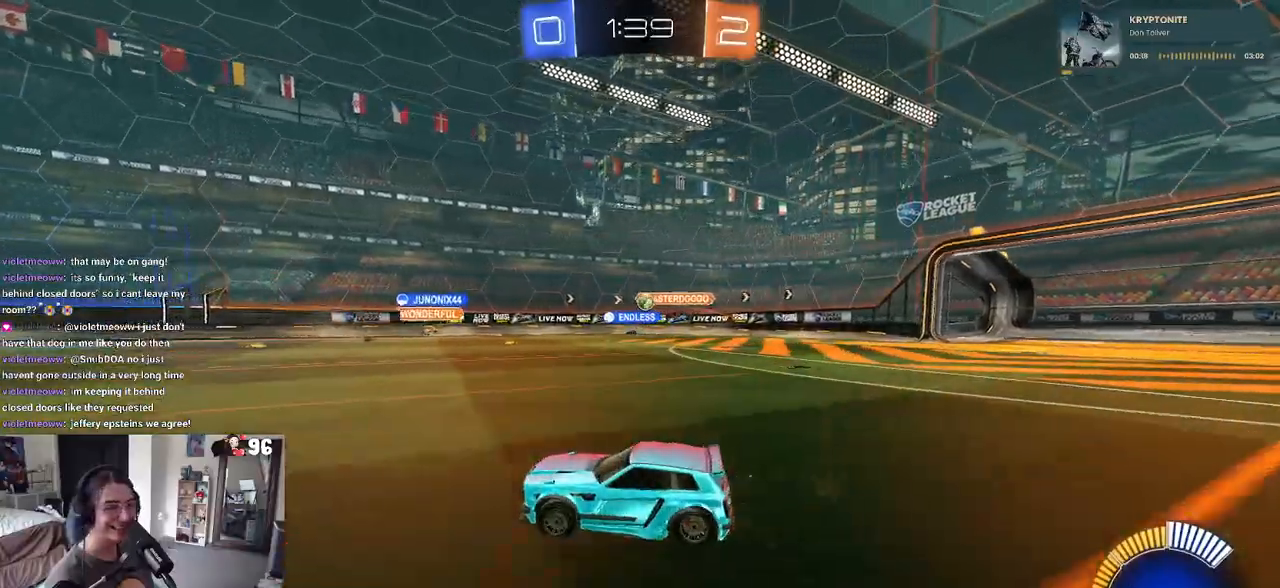
{"dt_ms": 500, "buttons": ["R2"], "left_stick": "right", "right_stick": "center", "events": [[317, "left_stick", "right"]]}
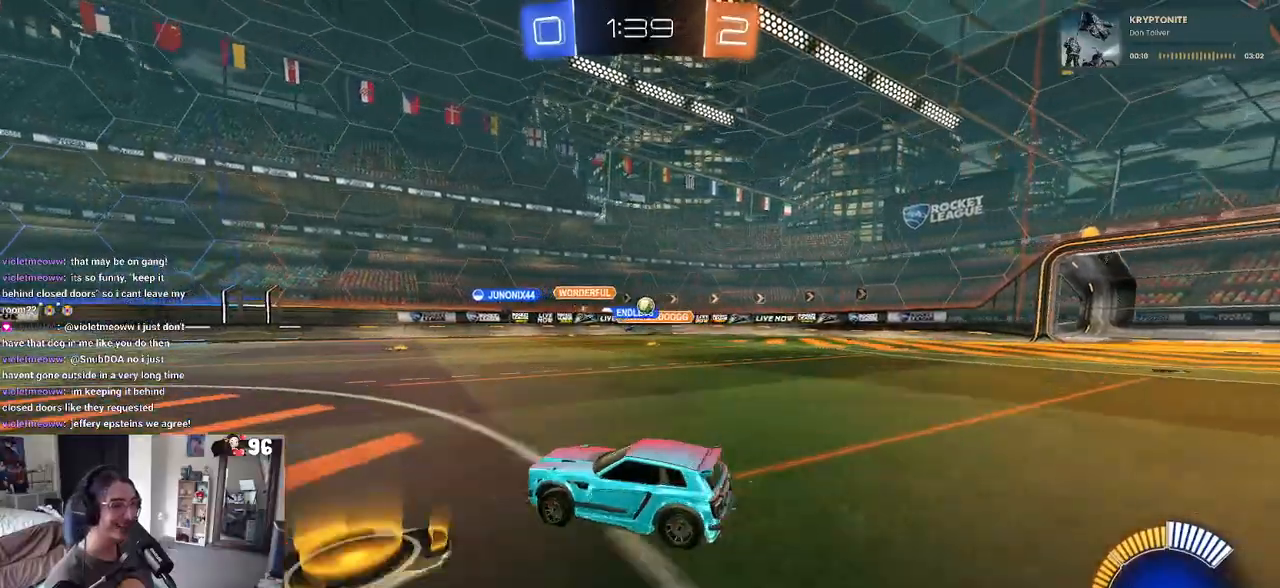
{"dt_ms": 500, "buttons": ["R2"], "left_stick": "left", "right_stick": "center", "events": [[333, "left_stick", "center"], [450, "left_stick", "left"]]}
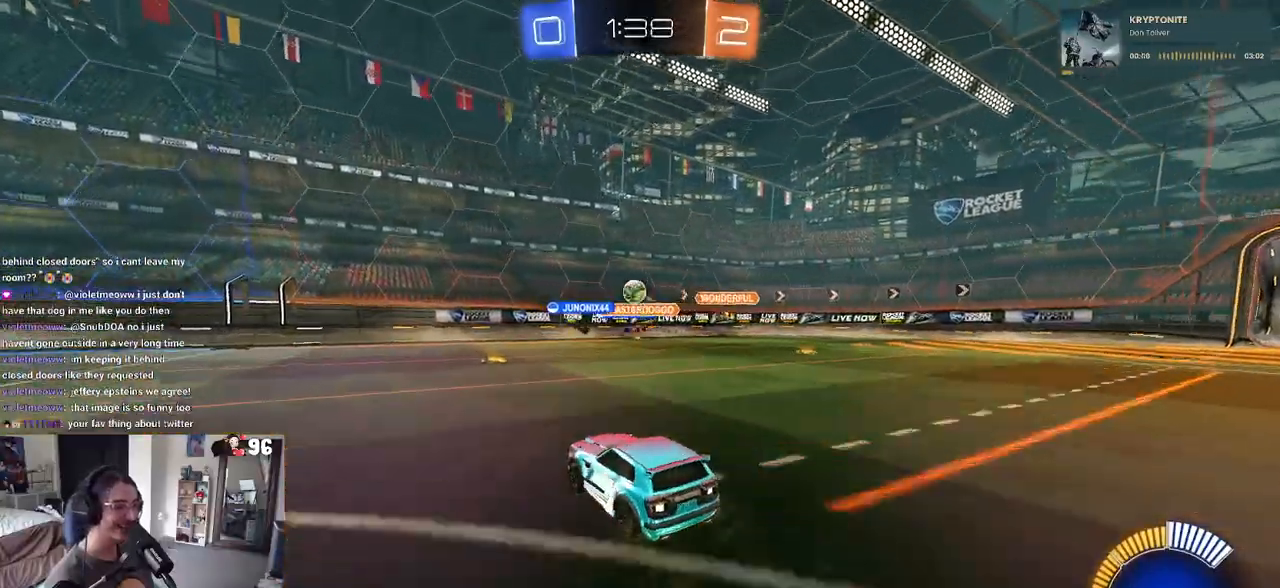
{"dt_ms": 500, "buttons": ["CROSS", "L2", "R2"], "left_stick": "down", "right_stick": "center", "events": [[400, "left_stick", "down"], [467, "L2", "down"], [483, "CROSS", "down"]]}
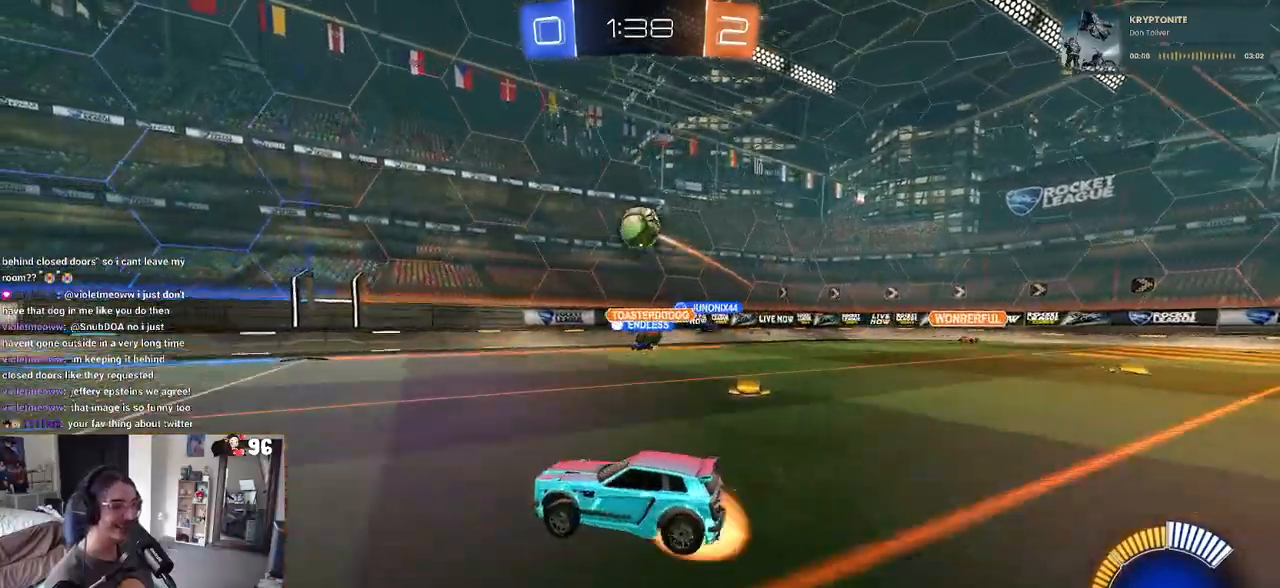
{"dt_ms": 500, "buttons": ["CROSS", "R1", "R2"], "left_stick": "down-right", "right_stick": "center", "events": [[133, "L2", "up"], [150, "left_stick", "center"], [167, "CROSS", "up"], [233, "CROSS", "down"], [233, "left_stick", "down"], [367, "left_stick", "down-right"], [500, "R1", "down"]]}
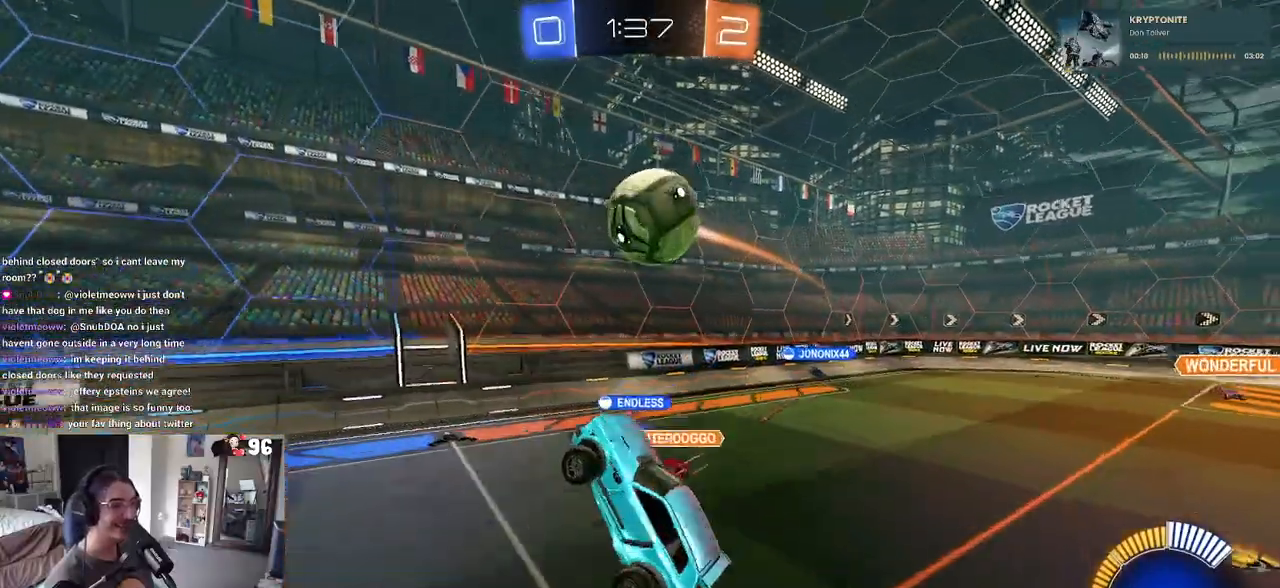
{"dt_ms": 500, "buttons": ["L1", "R1", "R2"], "left_stick": "up", "right_stick": "center", "events": [[50, "CROSS", "up"], [217, "L1", "down"], [333, "left_stick", "up-right"], [383, "left_stick", "up"]]}
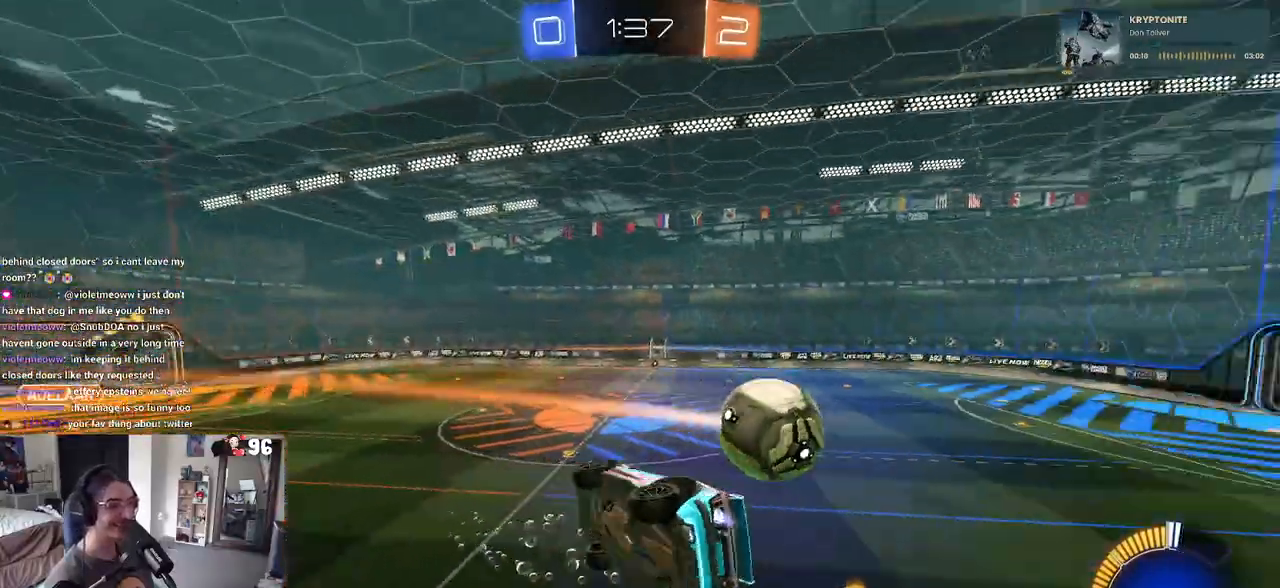
{"dt_ms": 500, "buttons": ["SQUARE", "R1", "R2"], "left_stick": "up-right", "right_stick": "center", "events": [[350, "L1", "up"], [433, "left_stick", "up-right"], [483, "SQUARE", "down"]]}
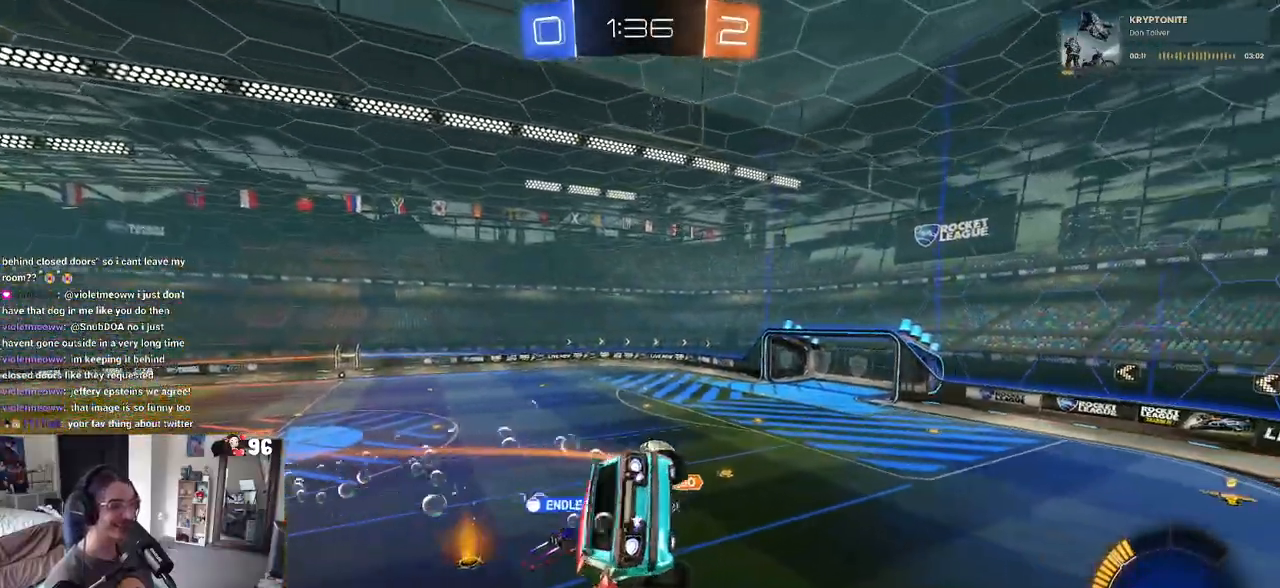
{"dt_ms": 500, "buttons": ["R1", "R2"], "left_stick": "down-left", "right_stick": "center", "events": [[17, "left_stick", "right"], [200, "left_stick", "center"], [233, "SQUARE", "up"], [317, "left_stick", "down-left"]]}
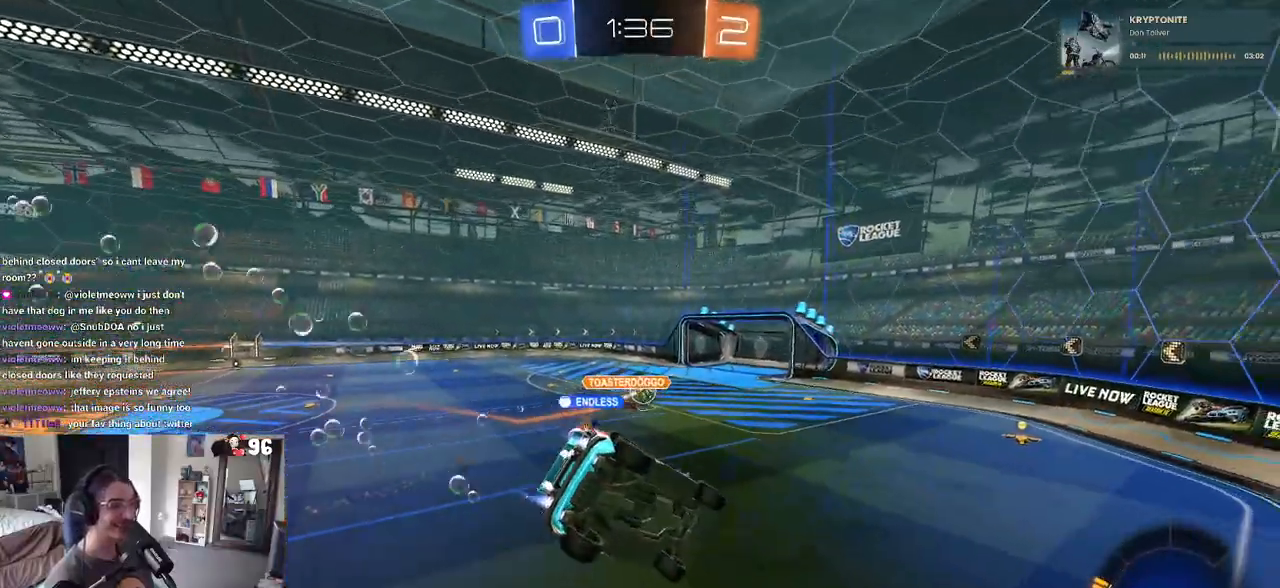
{"dt_ms": 1000, "buttons": ["CROSS"], "left_stick": "center", "right_stick": "center"}
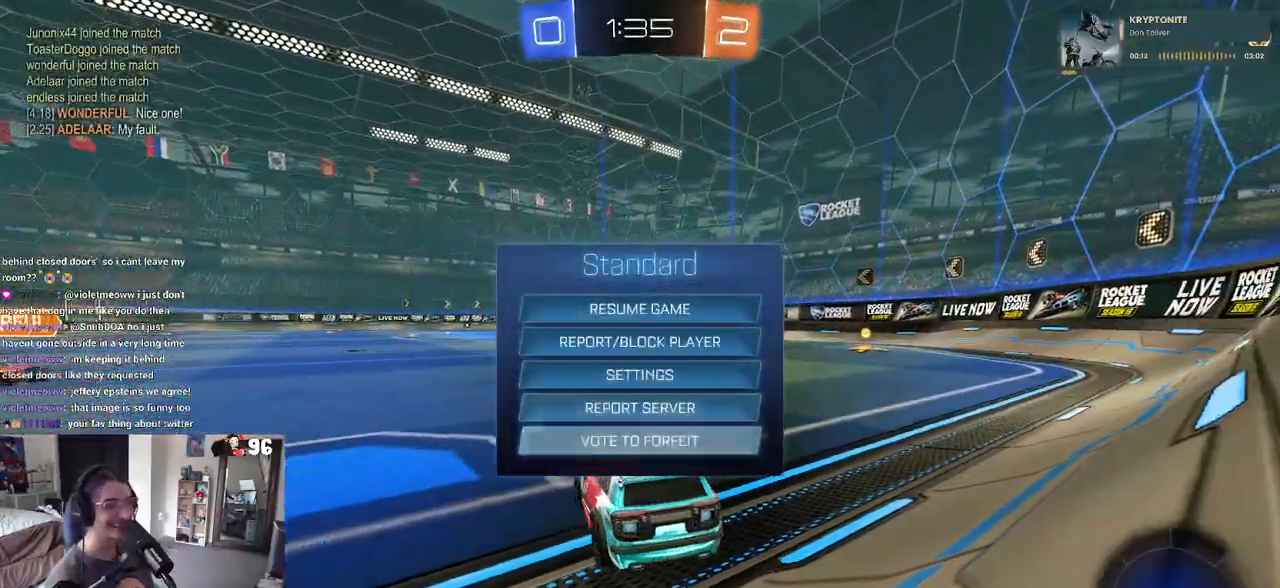
{"dt_ms": 500, "buttons": [], "left_stick": "center", "right_stick": "center"}